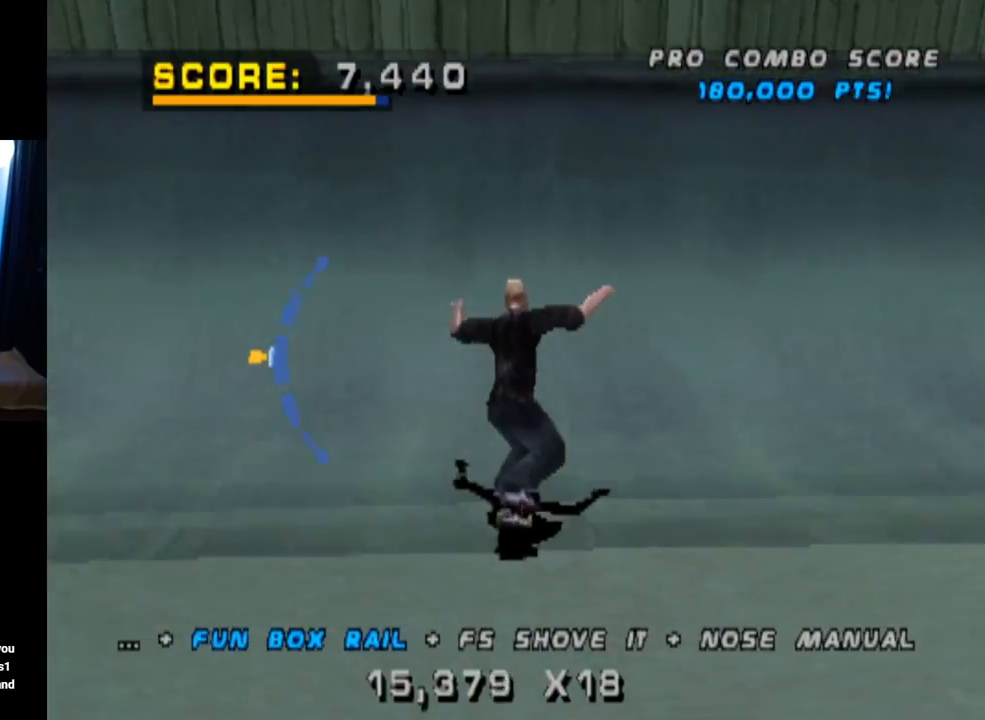
Gameplay with a controller (PlayStation layout); each line is a JSON object with the inputs held at the frame after it. "events" lists button and stick changes between this image and that frame as [ms after this image, input, new state], when the widget could be followed in between. Not read: R1.
{"buttons": ["CIRCLE", "DPAD_UP", "DPAD_RIGHT"], "left_stick": "center", "right_stick": "center", "events": [[183, "DPAD_UP", "down"], [217, "DPAD_RIGHT", "down"], [250, "CROSS", "up"], [284, "CIRCLE", "down"]]}
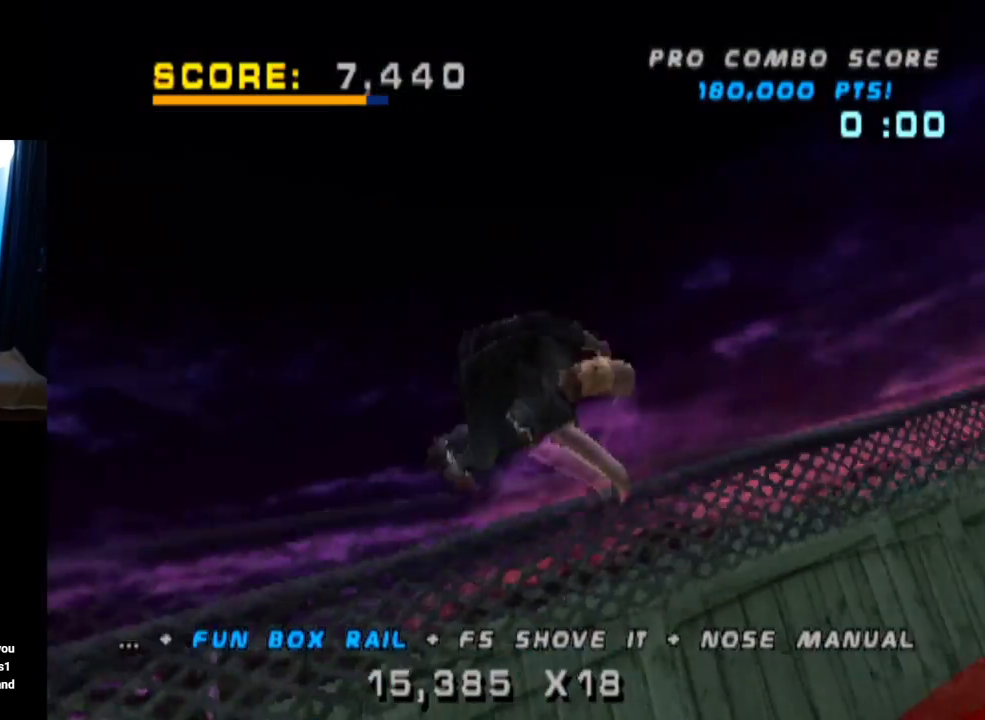
{"buttons": ["CIRCLE", "DPAD_UP", "DPAD_RIGHT"], "left_stick": "center", "right_stick": "center", "events": []}
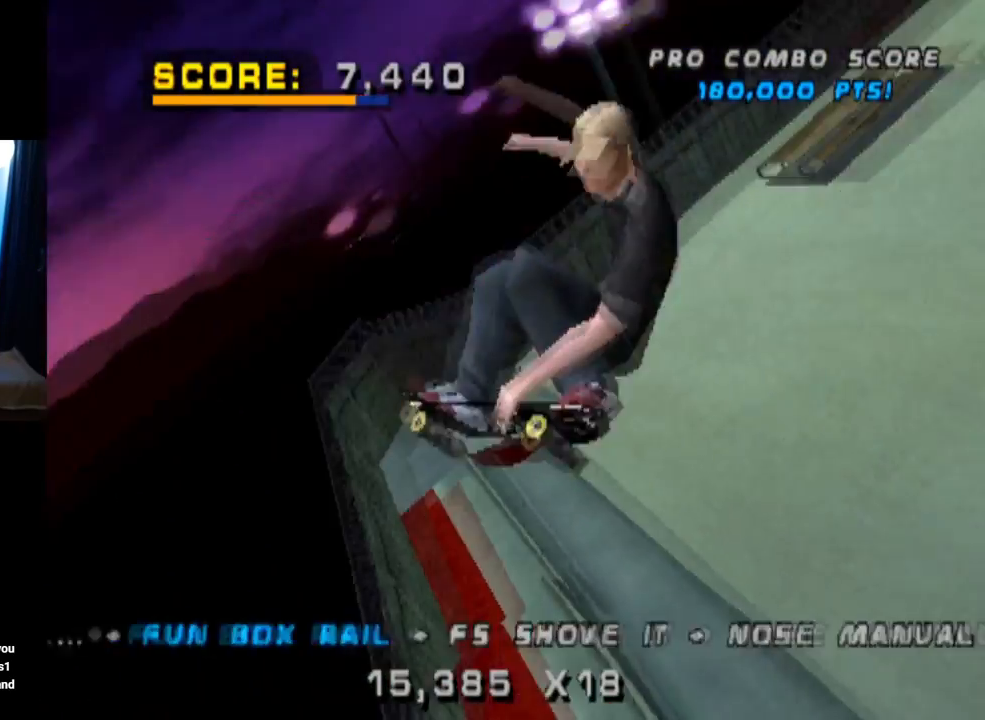
{"buttons": ["DPAD_UP", "DPAD_RIGHT"], "left_stick": "center", "right_stick": "center", "events": [[300, "CIRCLE", "up"], [384, "CIRCLE", "down"], [500, "CIRCLE", "up"]]}
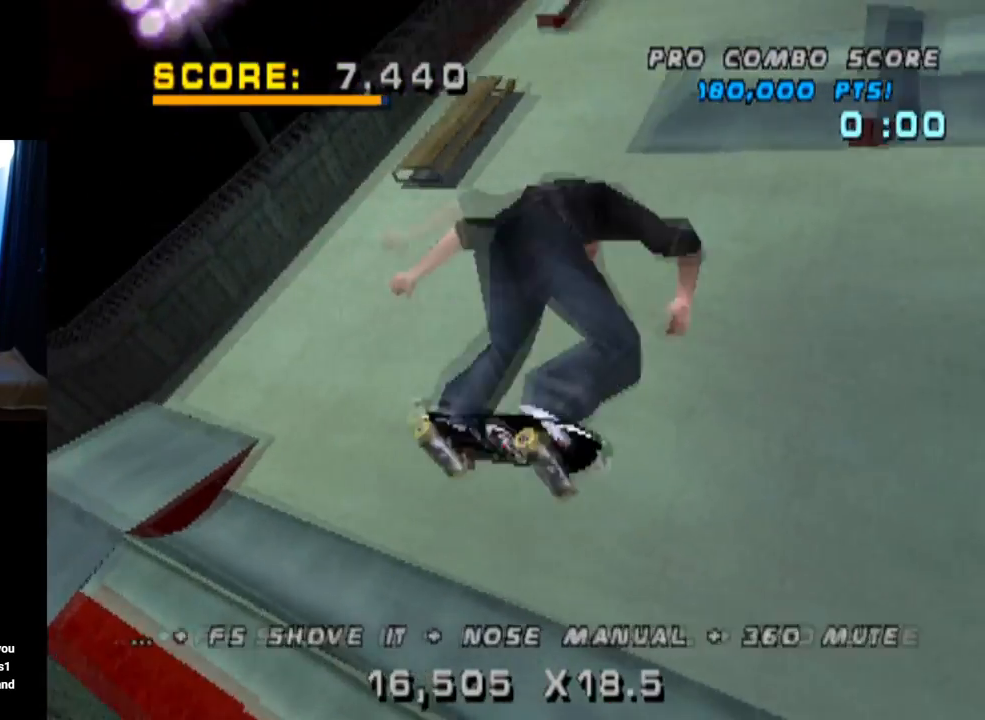
{"buttons": ["CROSS"], "left_stick": "center", "right_stick": "center", "events": [[117, "DPAD_UP", "up"], [217, "CROSS", "down"], [234, "DPAD_RIGHT", "up"]]}
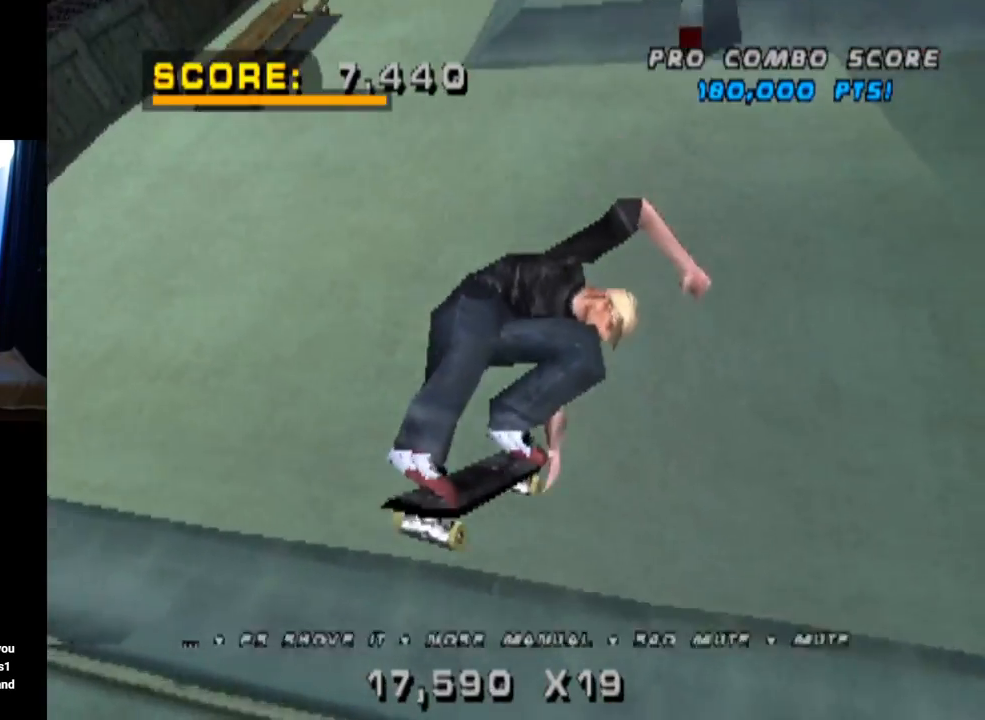
{"buttons": ["CROSS"], "left_stick": "center", "right_stick": "center", "events": []}
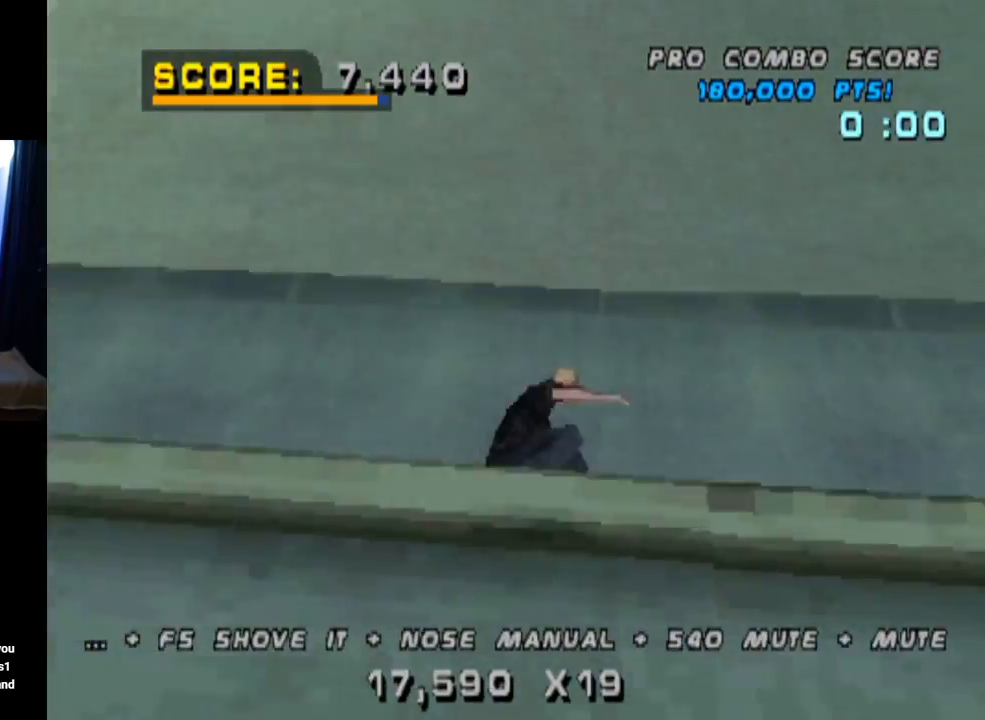
{"buttons": ["CROSS"], "left_stick": "center", "right_stick": "center", "events": []}
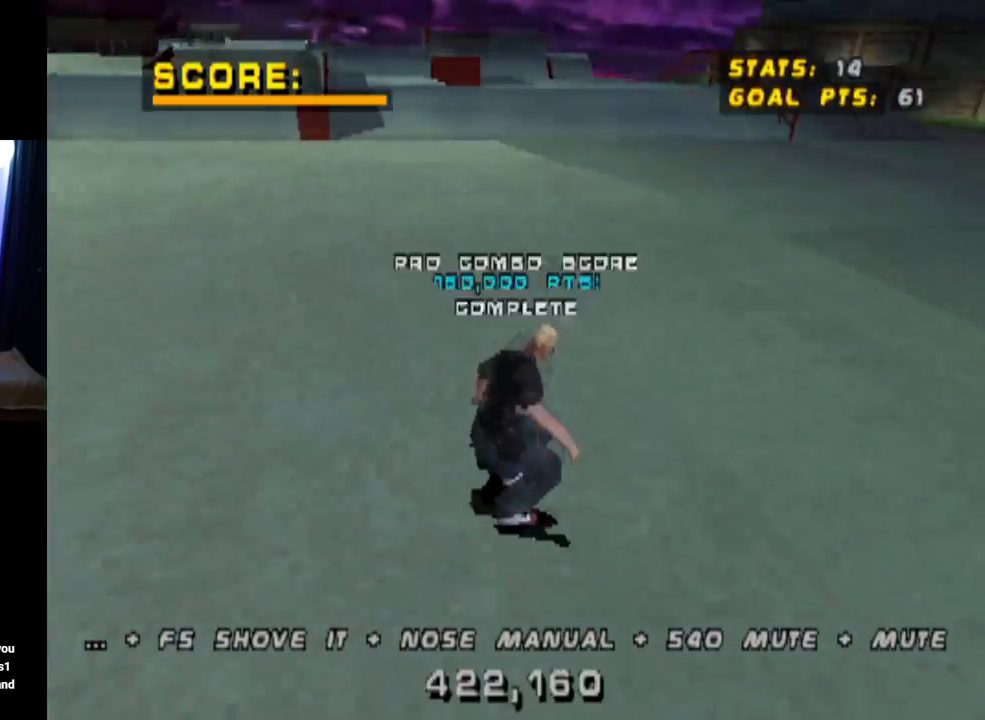
{"buttons": ["CROSS", "DPAD_LEFT"], "left_stick": "center", "right_stick": "center", "events": [[451, "DPAD_LEFT", "down"]]}
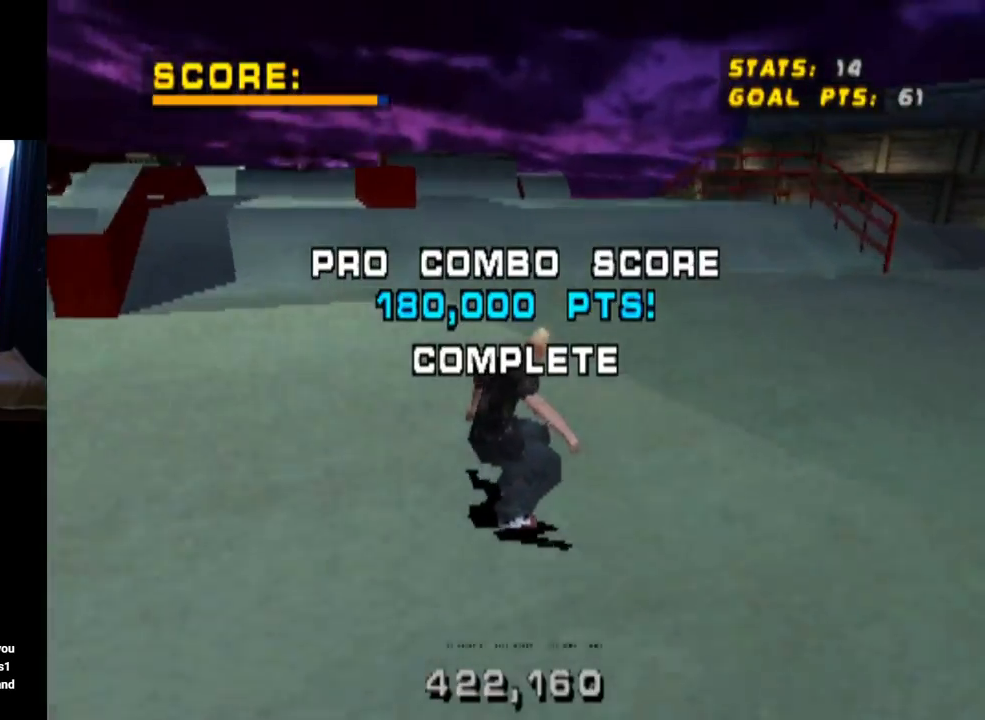
{"buttons": ["CROSS"], "left_stick": "center", "right_stick": "center", "events": [[50, "DPAD_LEFT", "up"], [200, "CROSS", "up"], [300, "CROSS", "down"]]}
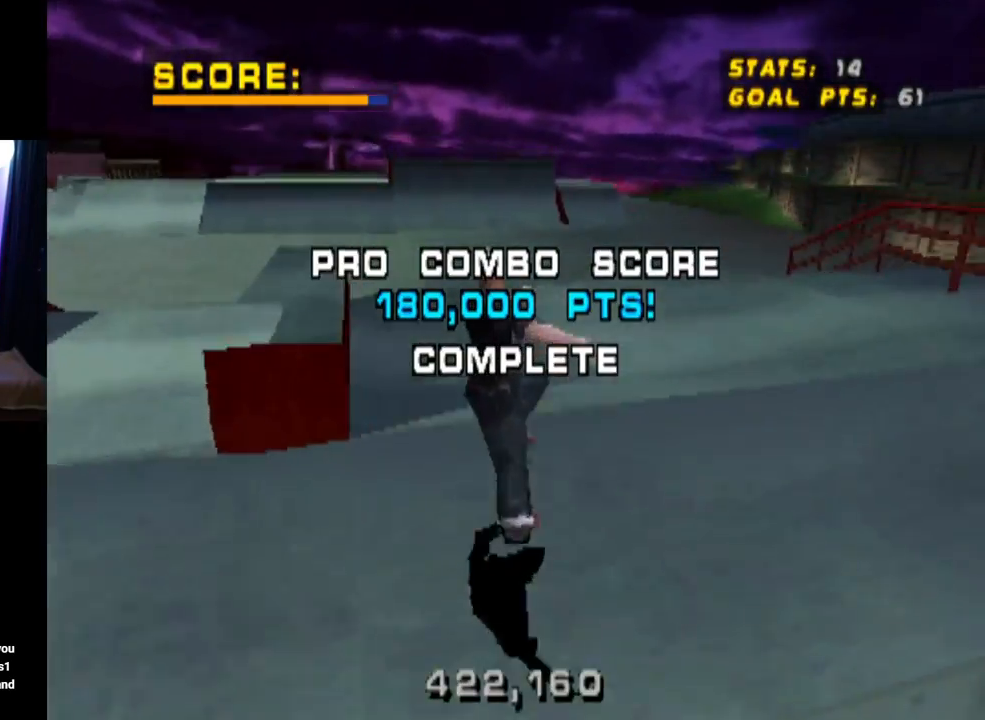
{"buttons": [], "left_stick": "center", "right_stick": "center", "events": [[484, "CROSS", "up"]]}
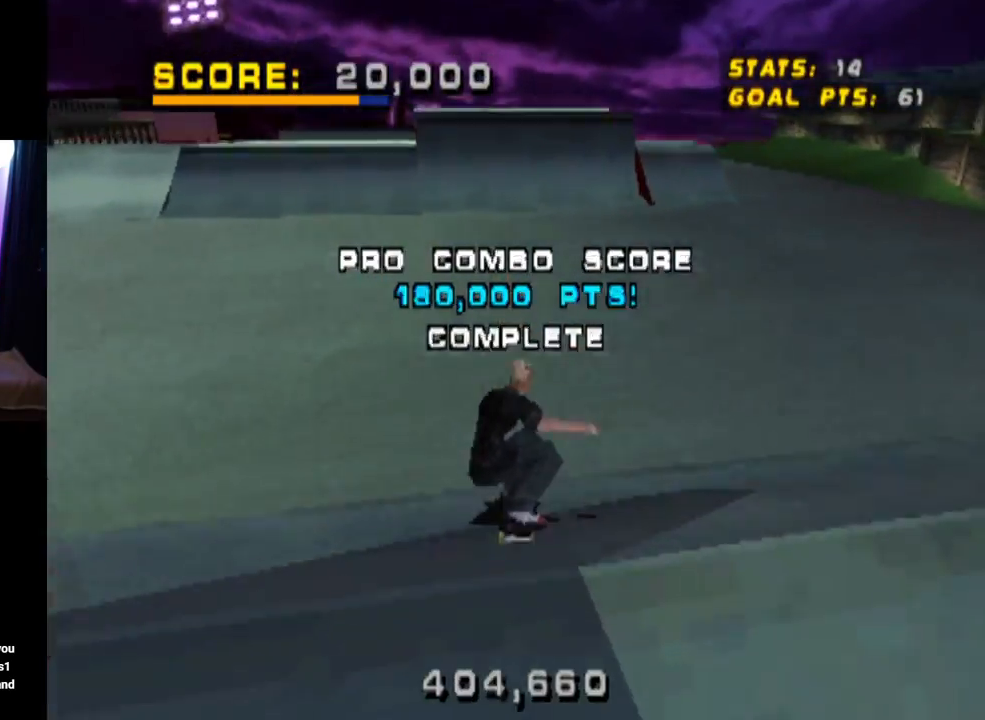
{"buttons": ["CROSS"], "left_stick": "center", "right_stick": "center", "events": [[83, "CROSS", "down"]]}
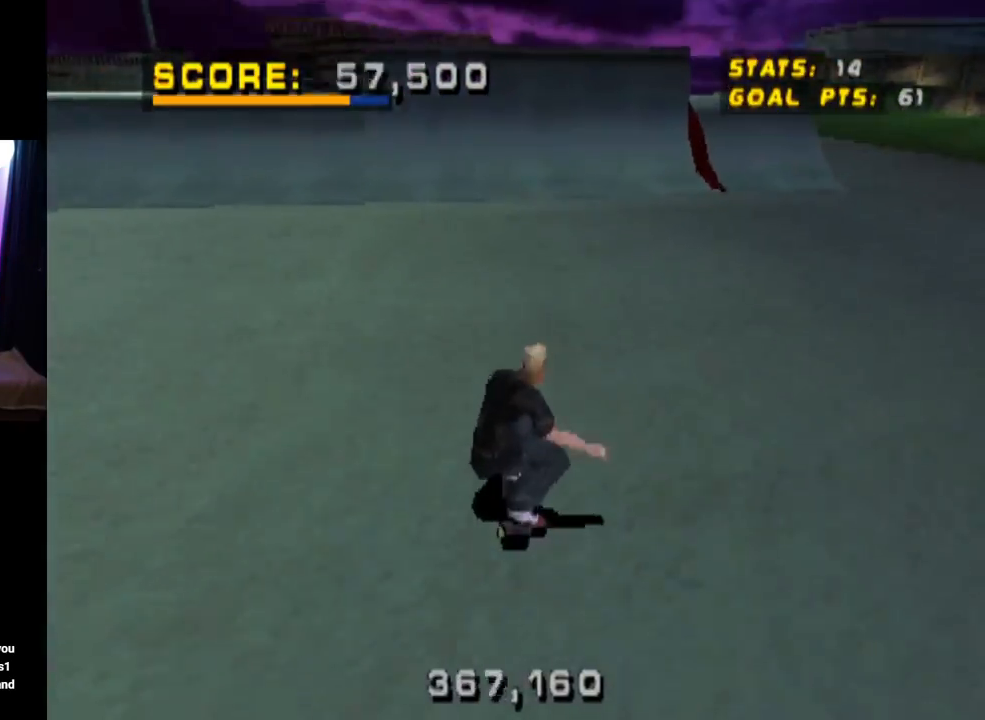
{"buttons": ["CROSS"], "left_stick": "center", "right_stick": "center", "events": []}
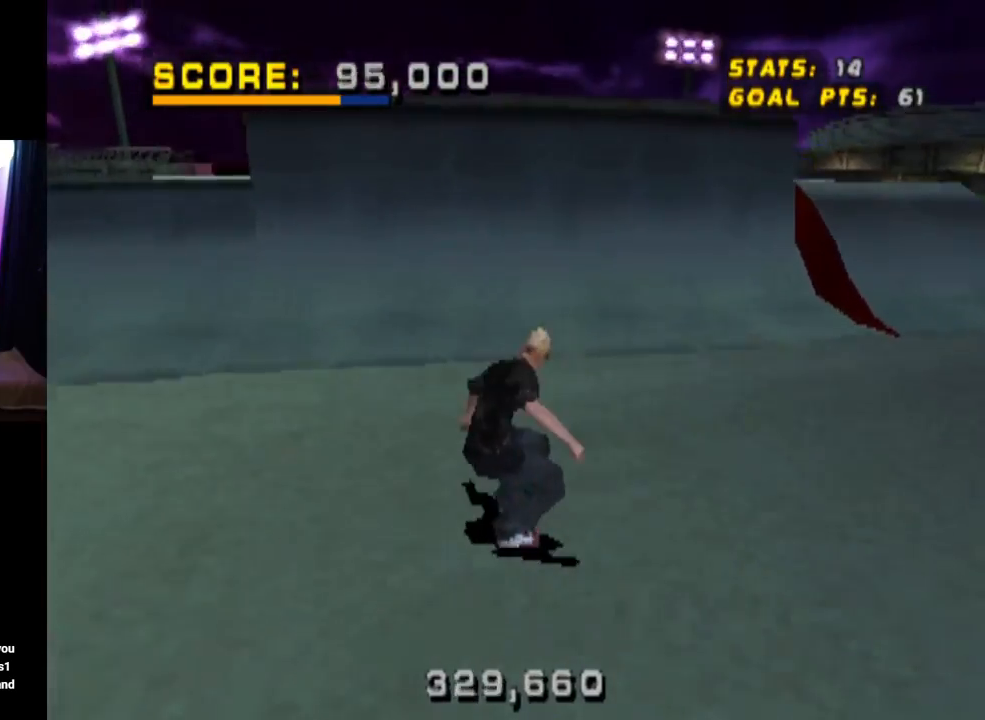
{"buttons": ["DPAD_UP"], "left_stick": "center", "right_stick": "center", "events": [[250, "DPAD_UP", "down"], [500, "CROSS", "up"]]}
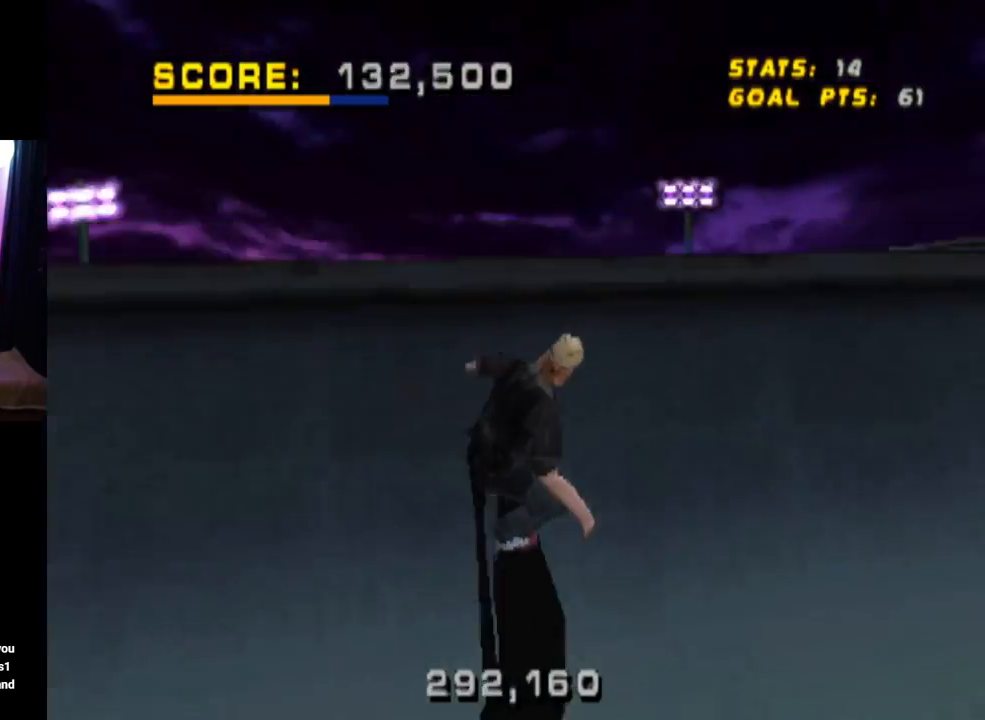
{"buttons": ["DPAD_UP"], "left_stick": "center", "right_stick": "center", "events": []}
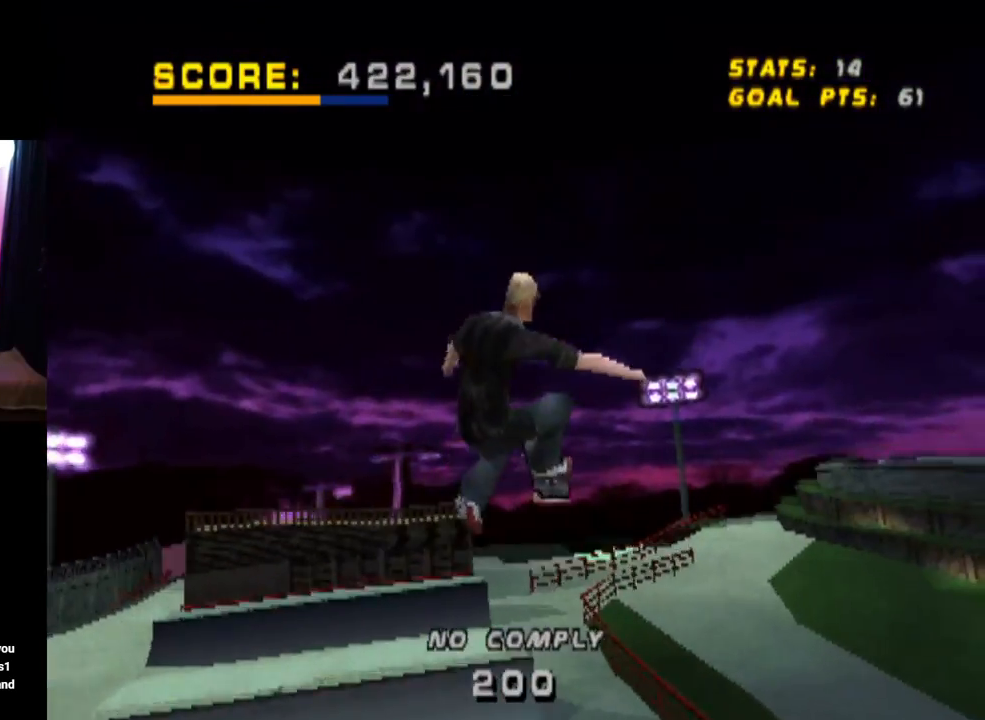
{"buttons": ["DPAD_UP"], "left_stick": "center", "right_stick": "center", "events": []}
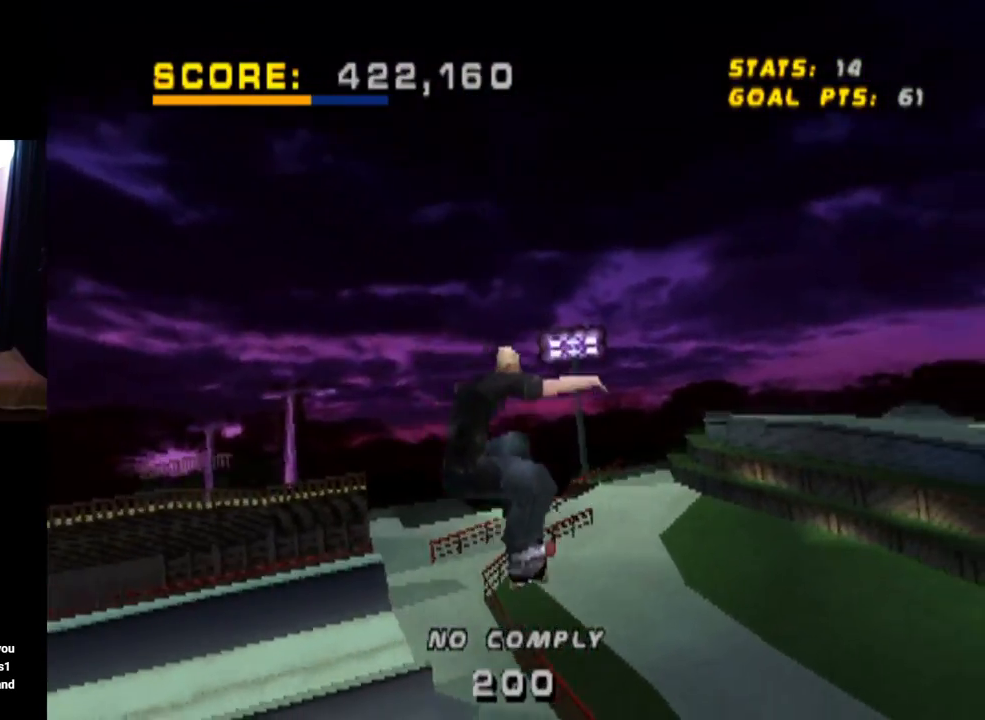
{"buttons": [], "left_stick": "center", "right_stick": "center", "events": [[17, "DPAD_UP", "up"]]}
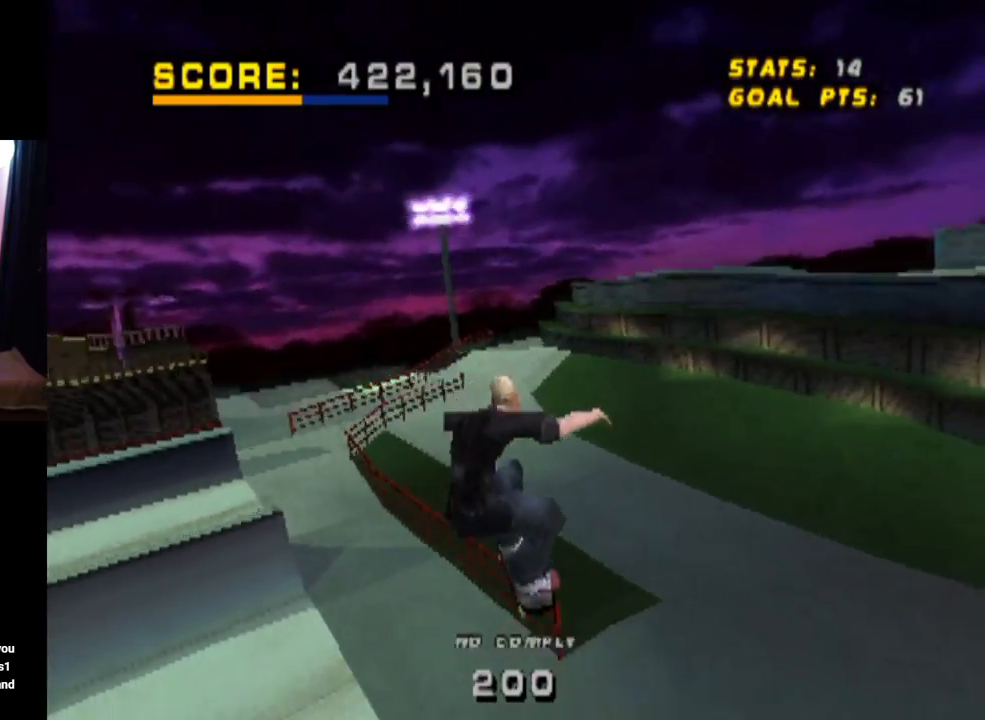
{"buttons": ["CROSS"], "left_stick": "center", "right_stick": "center", "events": [[167, "CROSS", "down"]]}
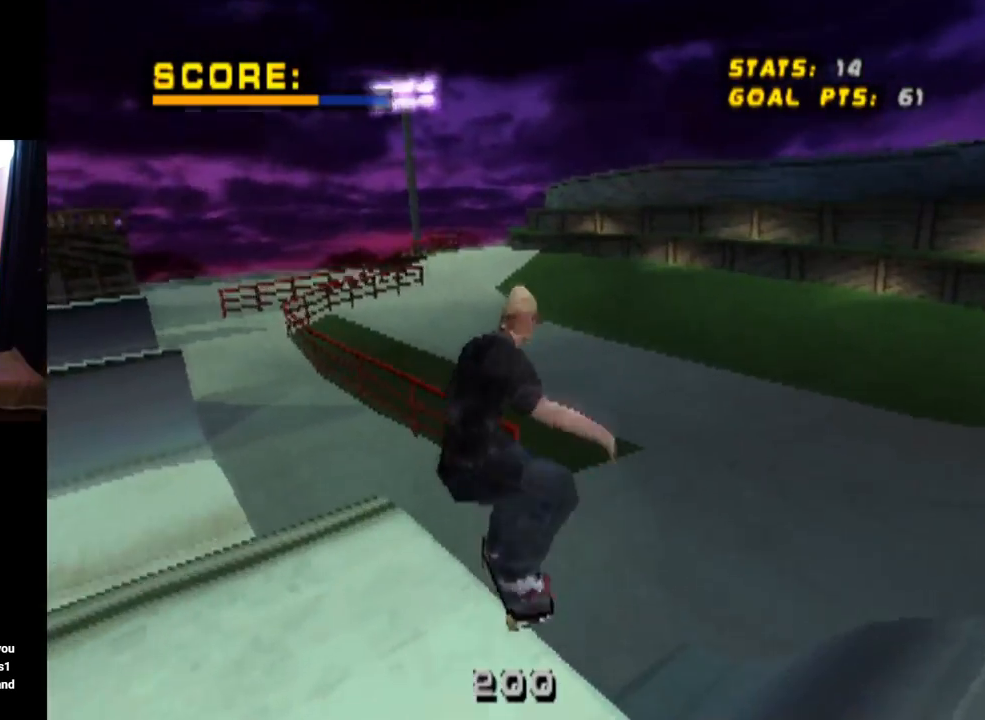
{"buttons": ["CROSS"], "left_stick": "center", "right_stick": "center", "events": []}
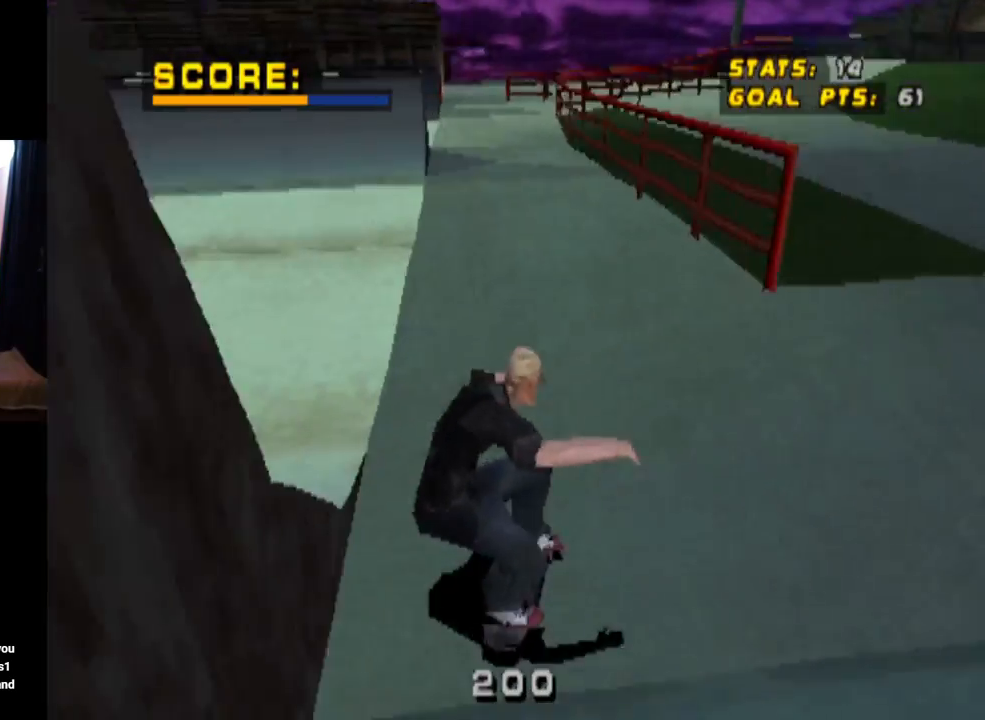
{"buttons": ["CROSS"], "left_stick": "center", "right_stick": "center", "events": []}
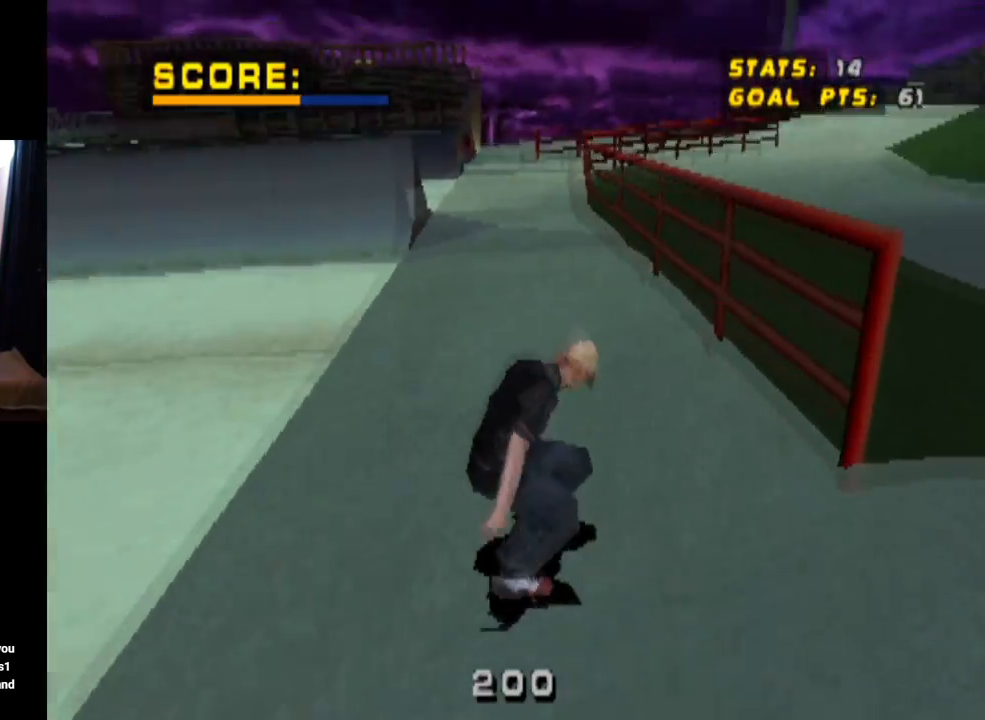
{"buttons": ["TRIANGLE", "DPAD_UP"], "left_stick": "center", "right_stick": "center", "events": [[267, "DPAD_UP", "down"], [334, "CROSS", "up"], [334, "TRIANGLE", "down"]]}
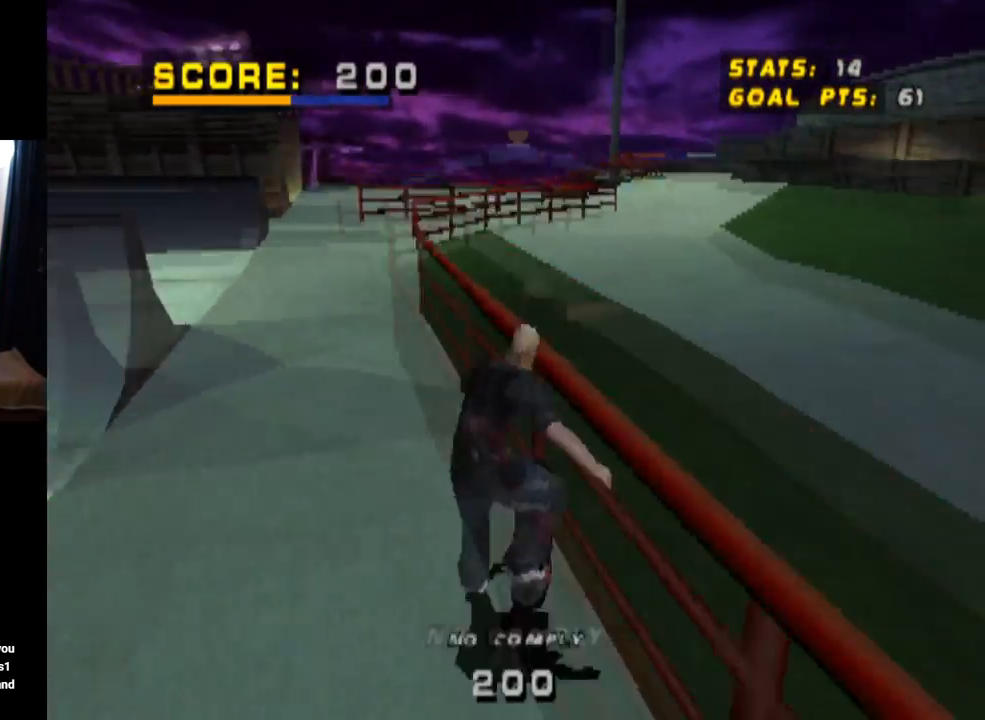
{"buttons": ["SQUARE", "DPAD_UP"], "left_stick": "center", "right_stick": "center", "events": [[100, "DPAD_UP", "up"], [267, "CROSS", "down"], [267, "TRIANGLE", "up"], [400, "DPAD_UP", "down"], [417, "SQUARE", "down"], [433, "CROSS", "up"]]}
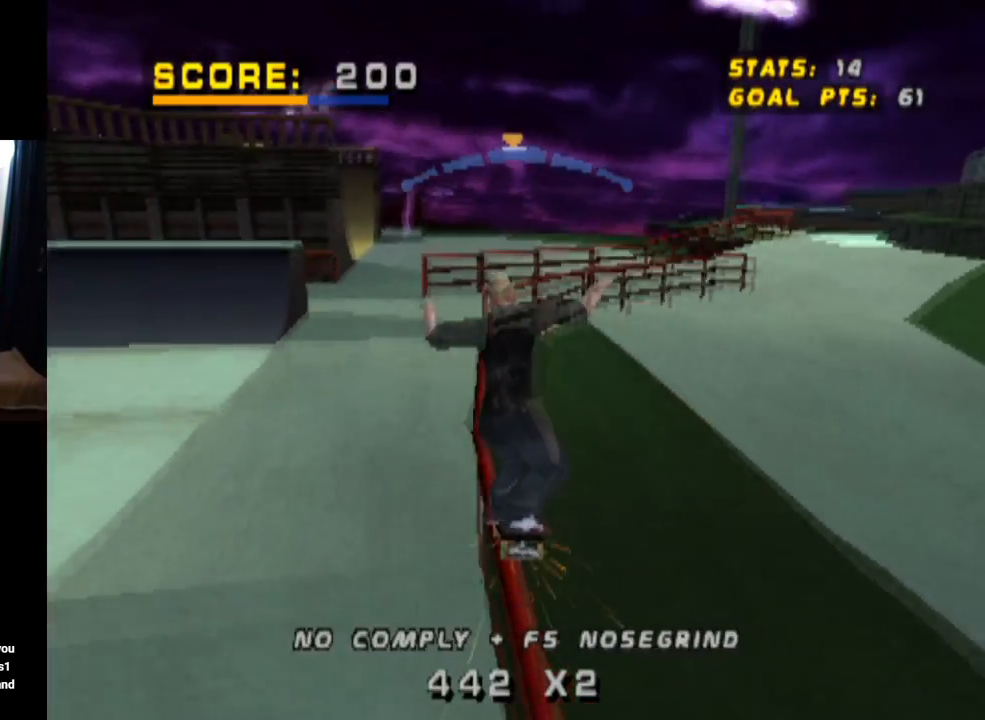
{"buttons": ["TRIANGLE"], "left_stick": "center", "right_stick": "center", "events": [[34, "DPAD_UP", "up"], [67, "SQUARE", "up"], [434, "TRIANGLE", "down"]]}
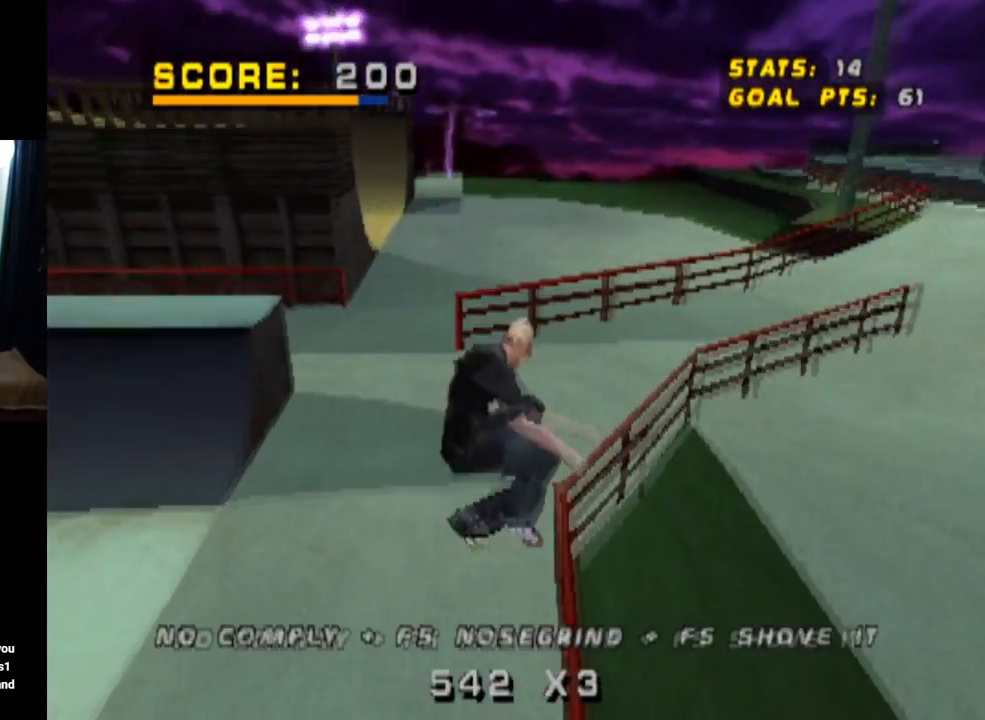
{"buttons": [], "left_stick": "center", "right_stick": "center", "events": [[283, "CROSS", "down"], [317, "TRIANGLE", "up"], [467, "CROSS", "up"]]}
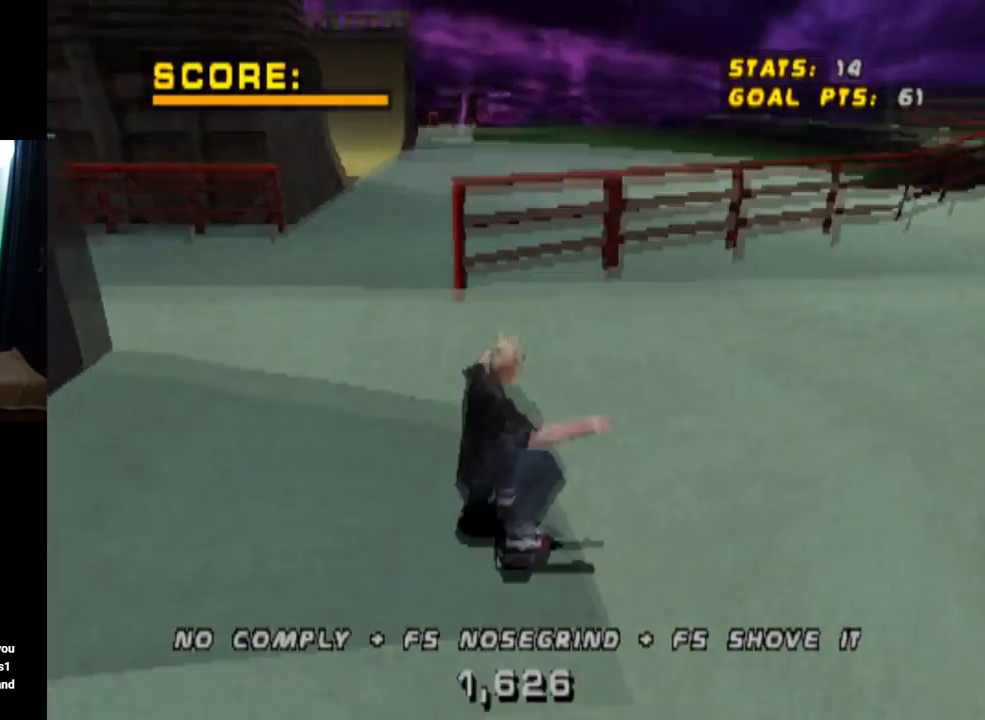
{"buttons": [], "left_stick": "center", "right_stick": "center", "events": [[50, "CROSS", "down"], [384, "CROSS", "up"]]}
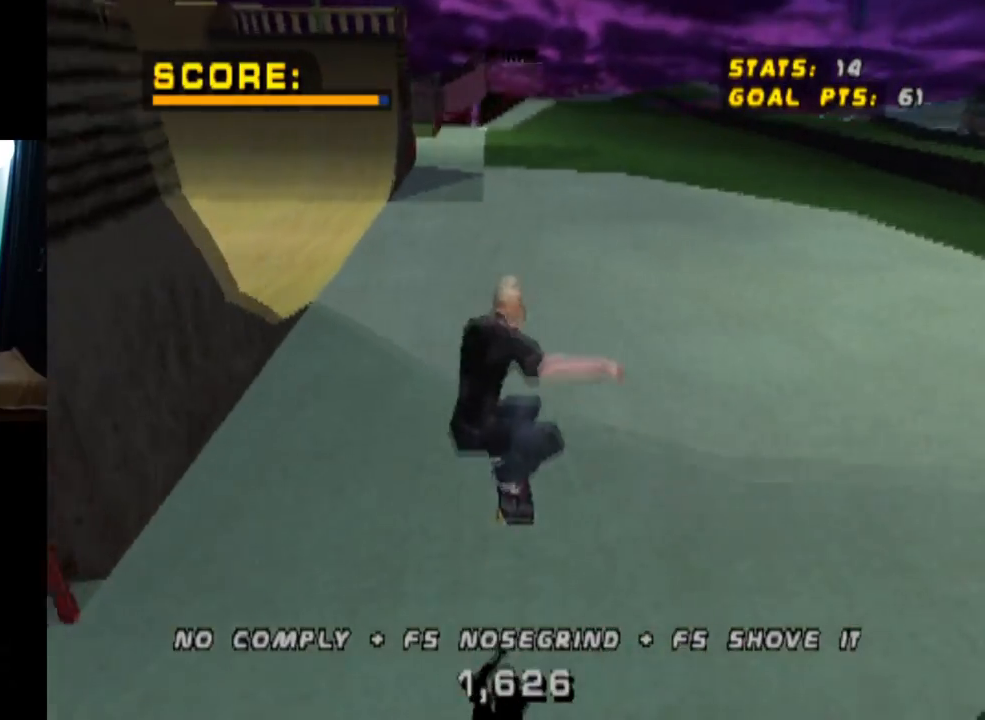
{"buttons": ["DPAD_DOWN", "DPAD_LEFT"], "left_stick": "center", "right_stick": "center", "events": [[300, "DPAD_LEFT", "down"], [317, "DPAD_DOWN", "down"]]}
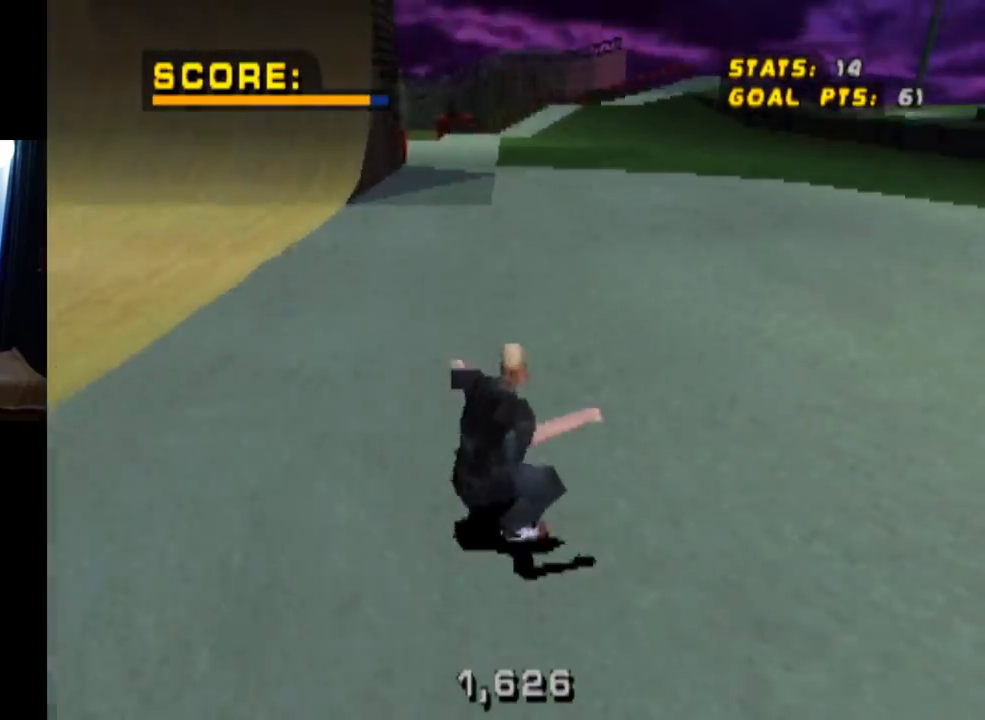
{"buttons": ["CROSS", "DPAD_DOWN", "DPAD_RIGHT"], "left_stick": "center", "right_stick": "center", "events": [[267, "CROSS", "down"], [334, "DPAD_DOWN", "up"], [351, "DPAD_LEFT", "up"], [467, "DPAD_DOWN", "down"], [467, "DPAD_RIGHT", "down"]]}
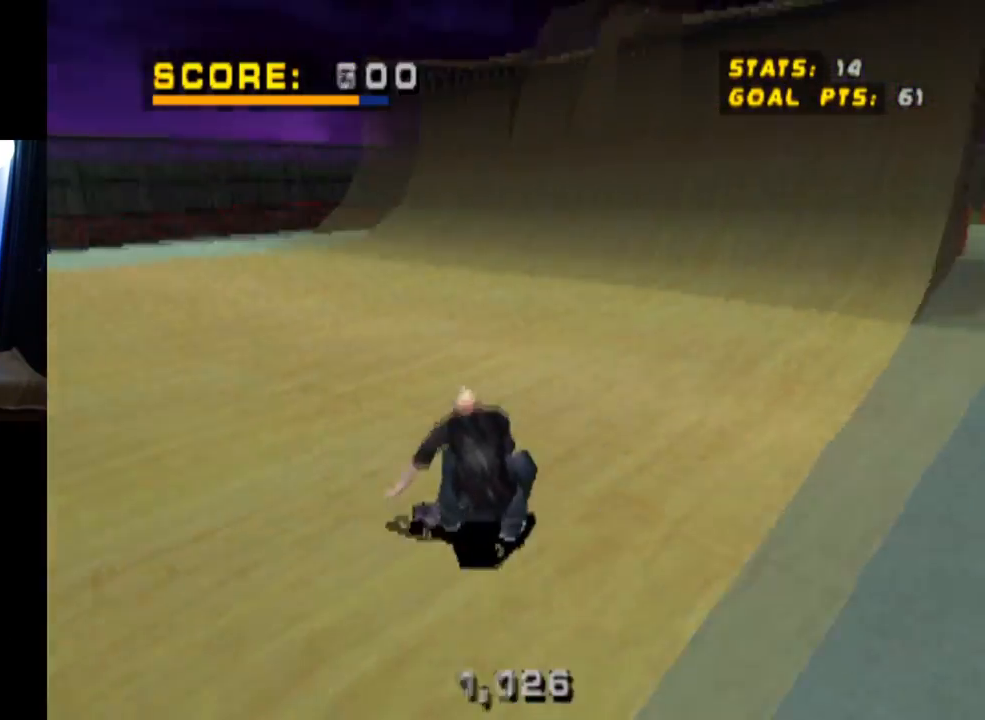
{"buttons": ["CROSS", "DPAD_DOWN", "DPAD_RIGHT"], "left_stick": "center", "right_stick": "center", "events": []}
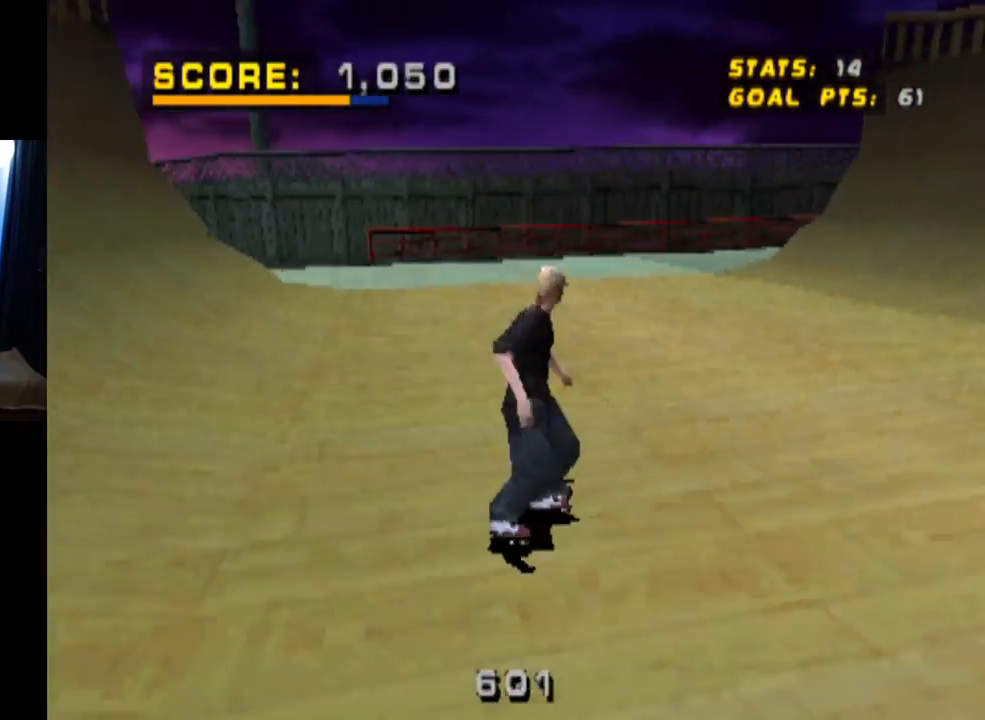
{"buttons": ["CROSS"], "left_stick": "center", "right_stick": "center", "events": [[484, "DPAD_DOWN", "up"], [484, "DPAD_RIGHT", "up"]]}
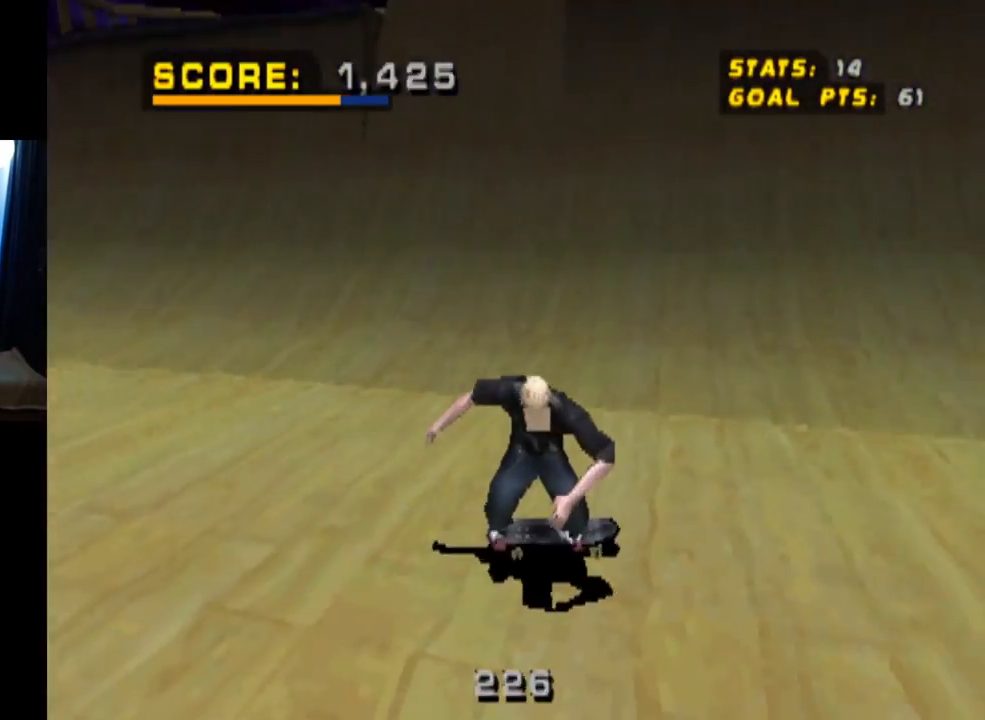
{"buttons": ["CROSS", "DPAD_DOWN", "DPAD_LEFT"], "left_stick": "center", "right_stick": "center", "events": [[167, "DPAD_LEFT", "down"], [183, "DPAD_DOWN", "down"]]}
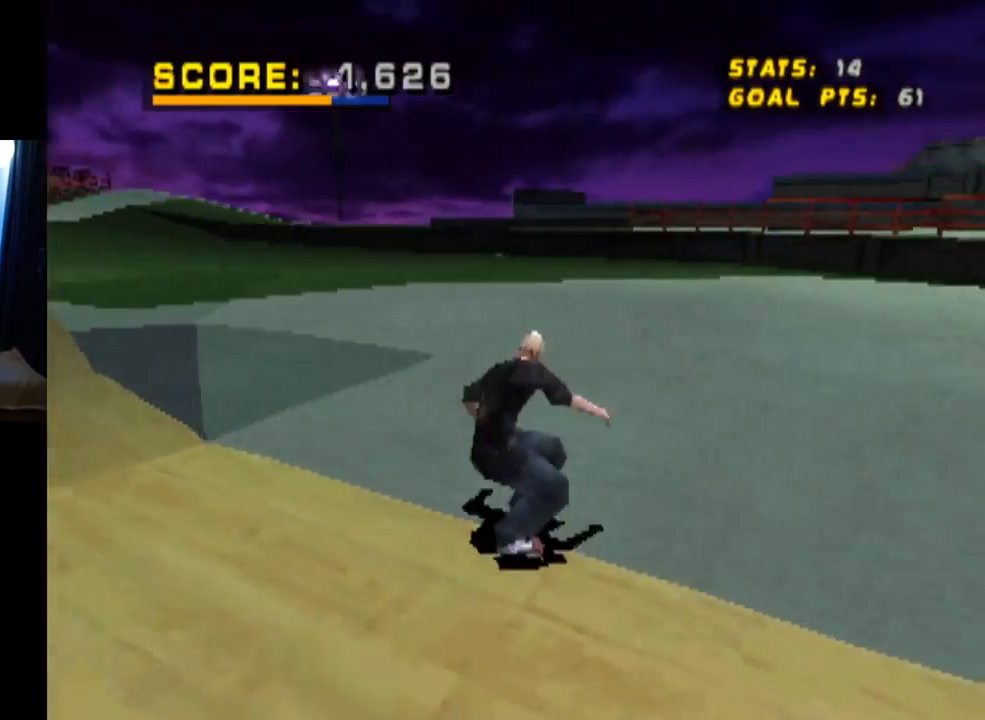
{"buttons": ["CROSS", "DPAD_DOWN", "DPAD_LEFT"], "left_stick": "center", "right_stick": "center", "events": [[67, "DPAD_DOWN", "up"], [100, "DPAD_LEFT", "up"], [200, "DPAD_LEFT", "down"], [367, "DPAD_DOWN", "down"]]}
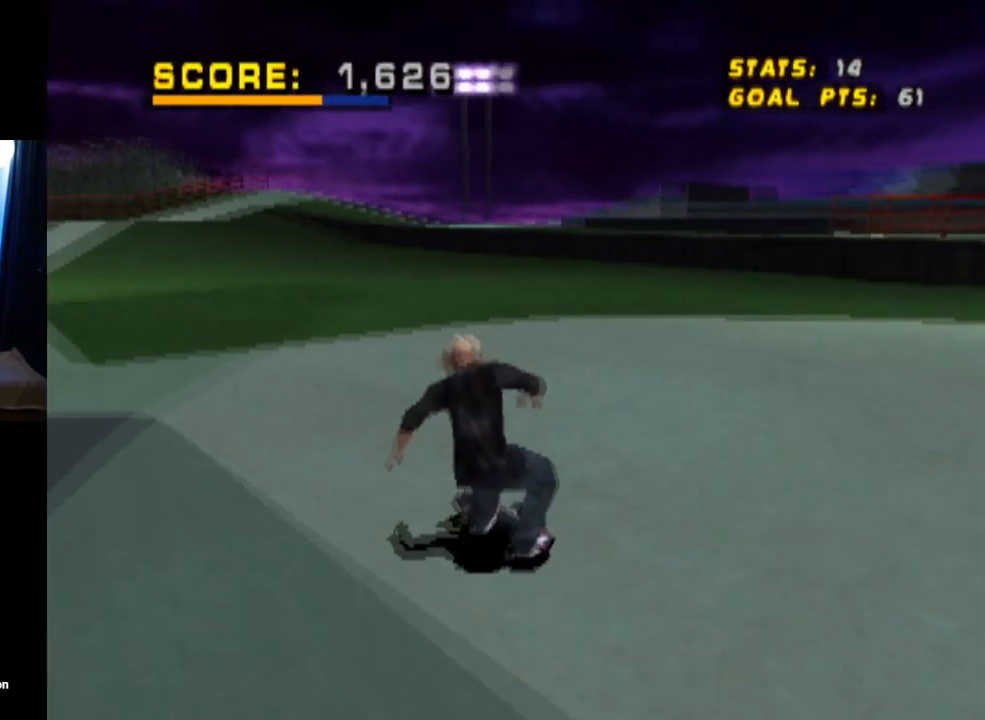
{"buttons": ["CROSS"], "left_stick": "center", "right_stick": "center", "events": [[100, "DPAD_DOWN", "up"], [117, "DPAD_LEFT", "up"], [200, "CROSS", "up"], [383, "CROSS", "down"]]}